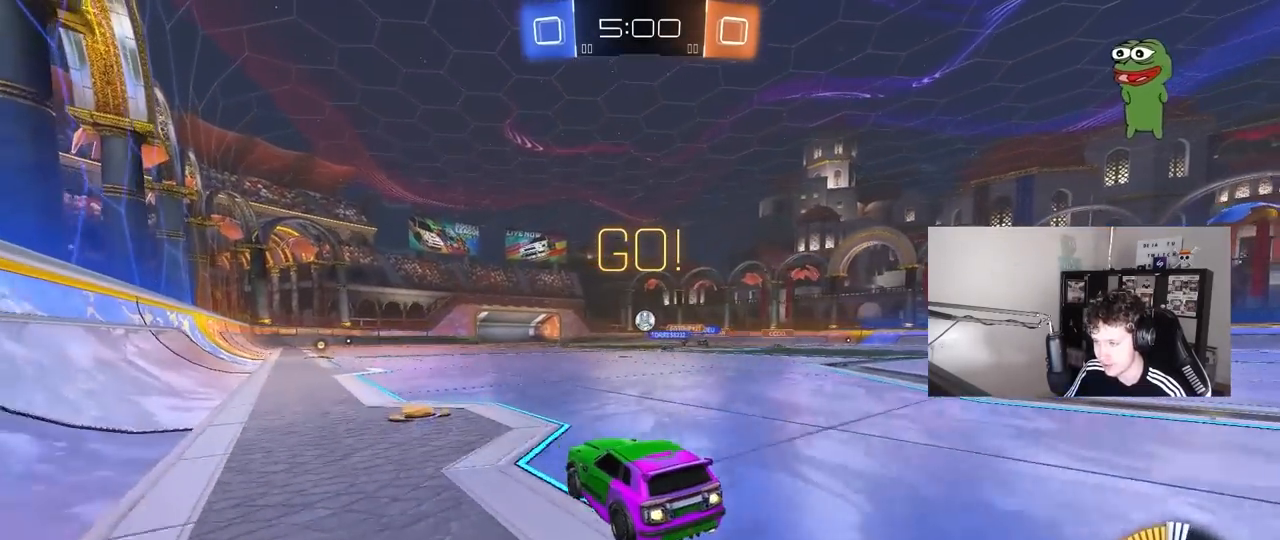
Gameplay with keyboard and mouse; each line is a JSON object with the keys and mouse buttons held at the frame after it. "events" lists presses ("down") and releases ("up") of "1", "2", "3", "4", "5", "a", "alt", "c", "caps_lock", "ctrl", "d", "e", "f", "g", "q", "r", "s", "shift", "space", "t", "tab", "v", "w", "x", "z", "mouse_left", "mouse_wheel" and "mouse_right" between this image and that frame as [ms after this image, input, new state], when the widget could be followed in between. "mouse_left", "mouse_wheel", "mouse_right" = the "left", "wheel", "right" buttons of the "mouse" list. No other keys are recorded. "wheel" means that the mouse wheel is clicked or scrolled. "mouse_move" is the direction in which the mouse moves at that frame (one of eight, or "still"), when it could be read.
{"keys": ["w"], "mouse": [], "mouse_move": "still", "events": [[167, "d", "down"], [250, "d", "up"], [433, "mouse_left", "up"]]}
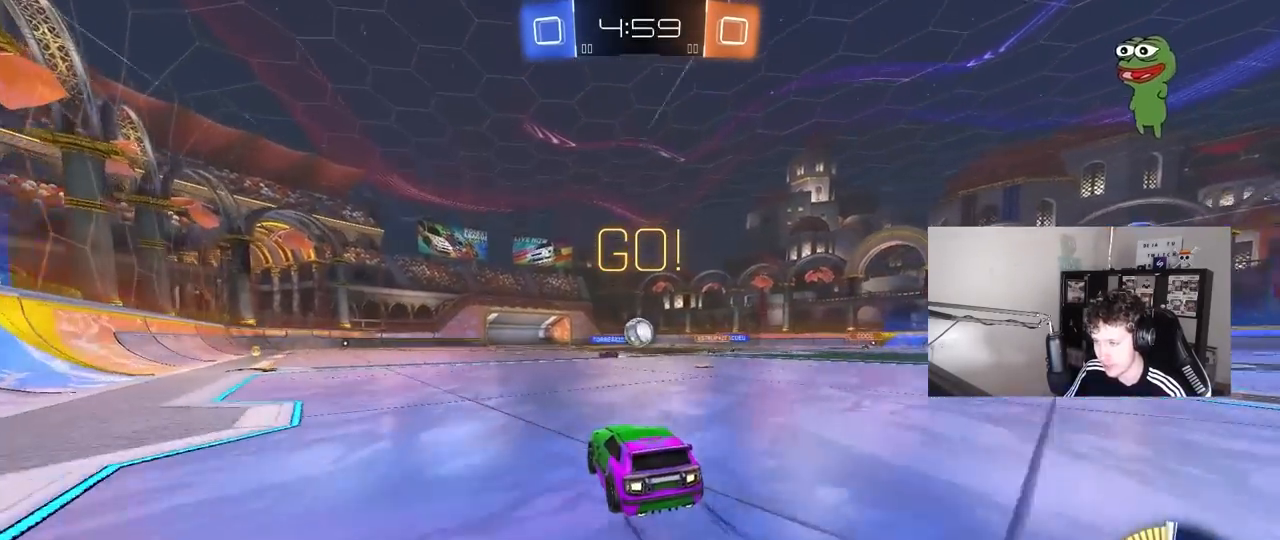
{"keys": ["d", "s"], "mouse": ["left", "right"], "mouse_move": "left", "events": [[33, "a", "down"], [133, "a", "up"], [167, "d", "down"], [317, "d", "up"], [367, "w", "up"], [400, "mouse_left", "down"], [400, "mouse_right", "down"], [450, "d", "down"], [500, "s", "down"]]}
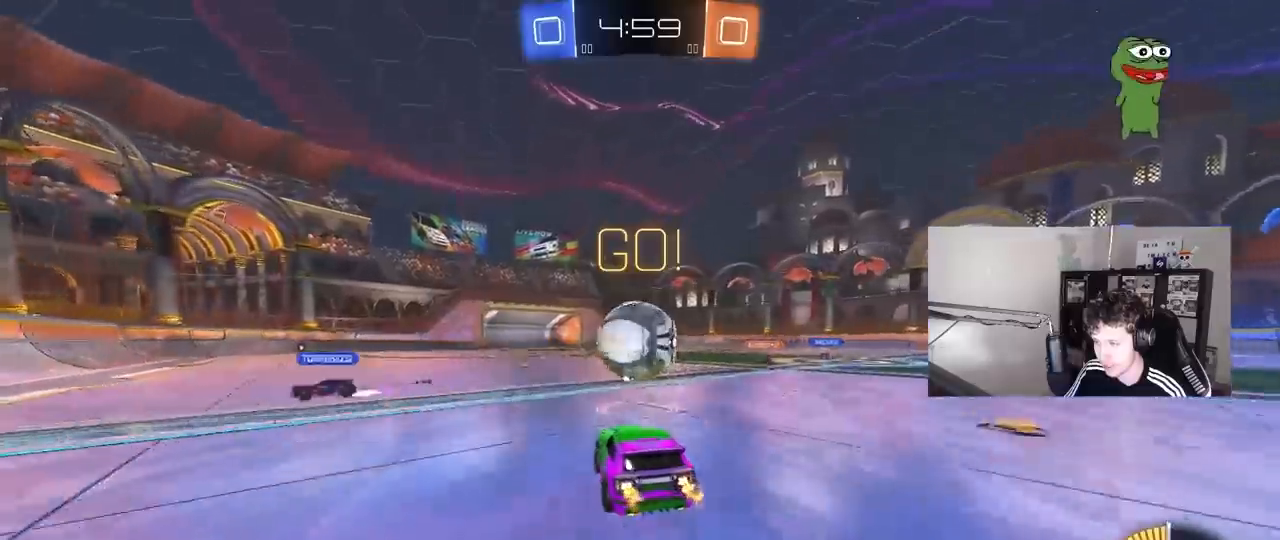
{"keys": ["d", "s", "shift"], "mouse": ["left"], "mouse_move": "still", "events": [[50, "d", "up"], [50, "mouse_right", "up"], [100, "s", "up"], [183, "mouse_right", "down"], [233, "d", "down"], [283, "shift", "down"], [383, "mouse_right", "up"], [433, "s", "down"]]}
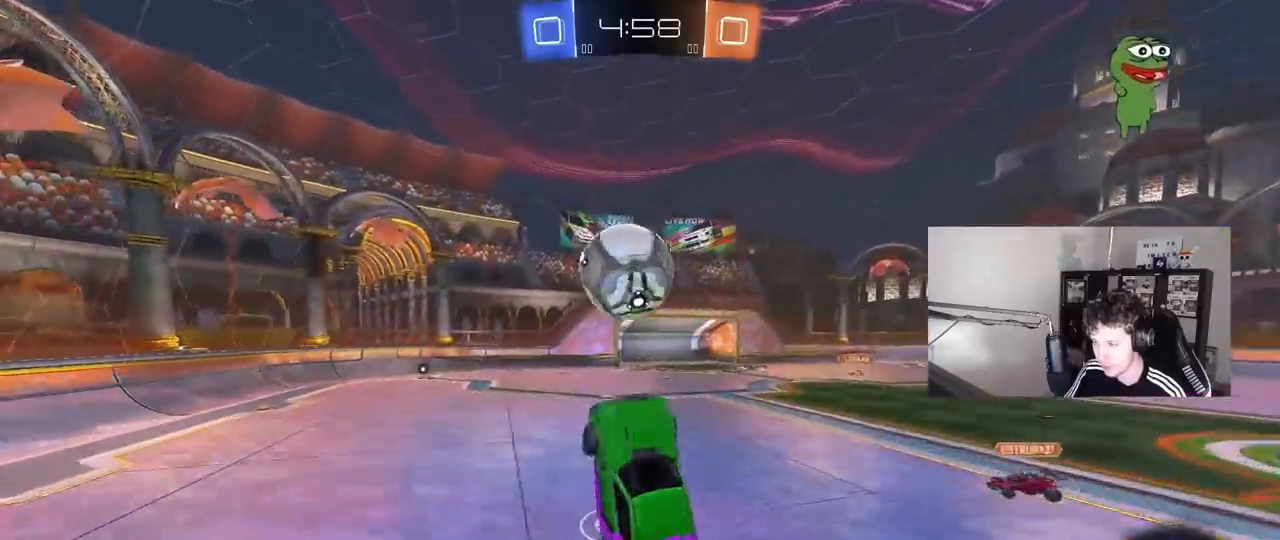
{"keys": ["d", "s"], "mouse": [], "mouse_move": "still", "events": [[67, "s", "up"], [300, "s", "down"], [383, "mouse_left", "up"], [383, "shift", "up"]]}
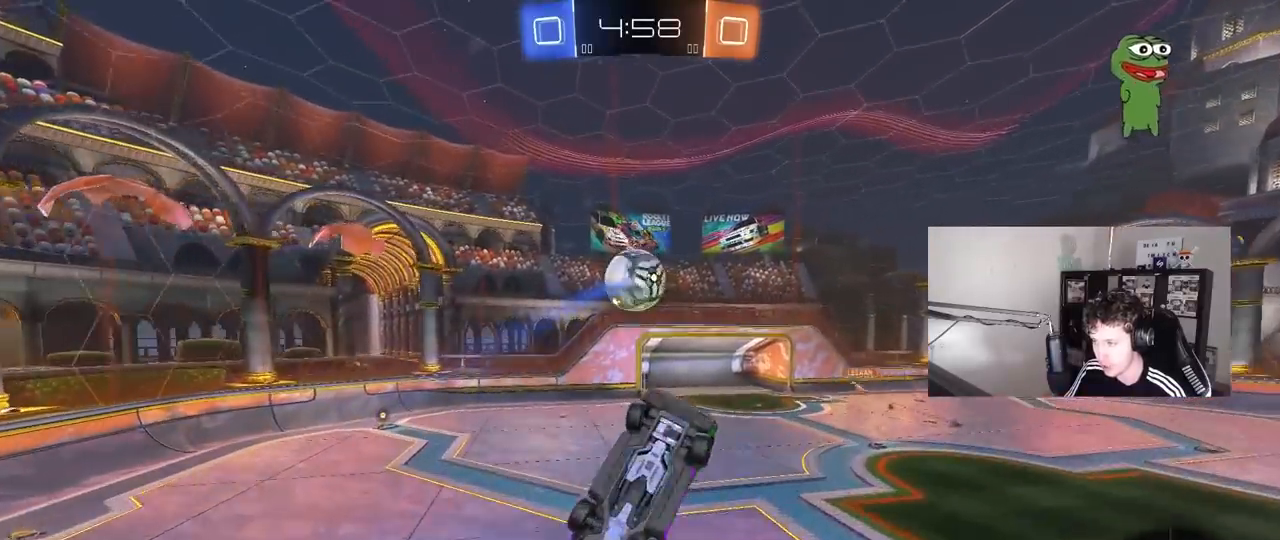
{"keys": ["a", "s"], "mouse": ["left"], "mouse_move": "still", "events": [[83, "s", "up"], [83, "shift", "down"], [167, "w", "down"], [267, "shift", "up"], [400, "w", "up"], [500, "a", "down"], [500, "d", "up"], [500, "mouse_left", "down"], [500, "s", "down"]]}
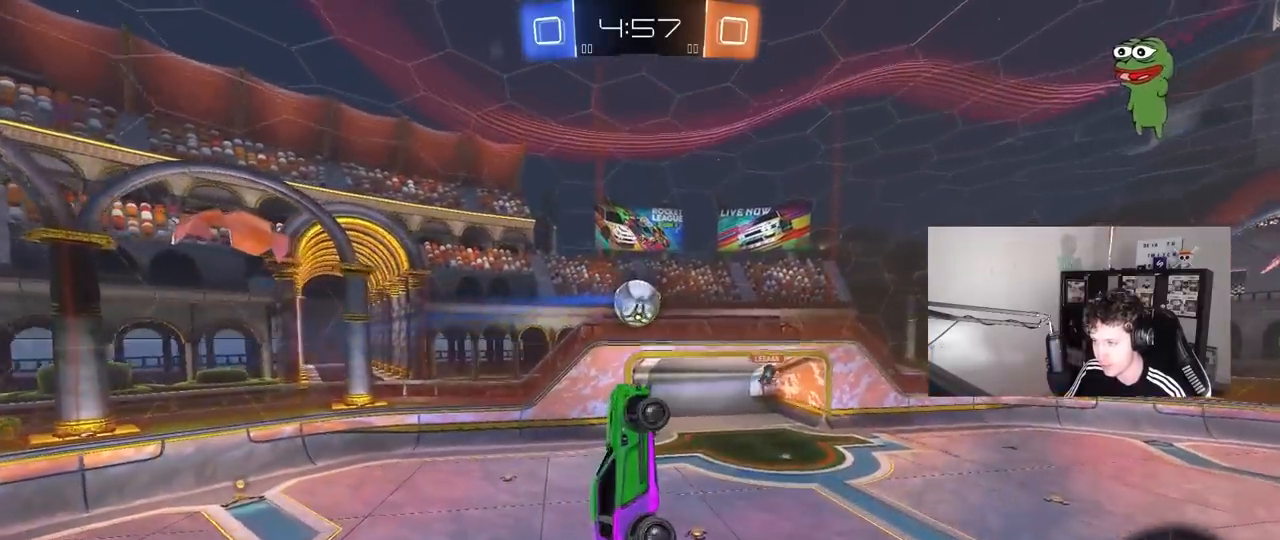
{"keys": ["w"], "mouse": [], "mouse_move": "still", "events": [[183, "s", "up"], [233, "a", "up"], [283, "d", "down"], [283, "shift", "down"], [333, "w", "down"], [467, "d", "up"], [467, "mouse_left", "up"], [467, "shift", "up"]]}
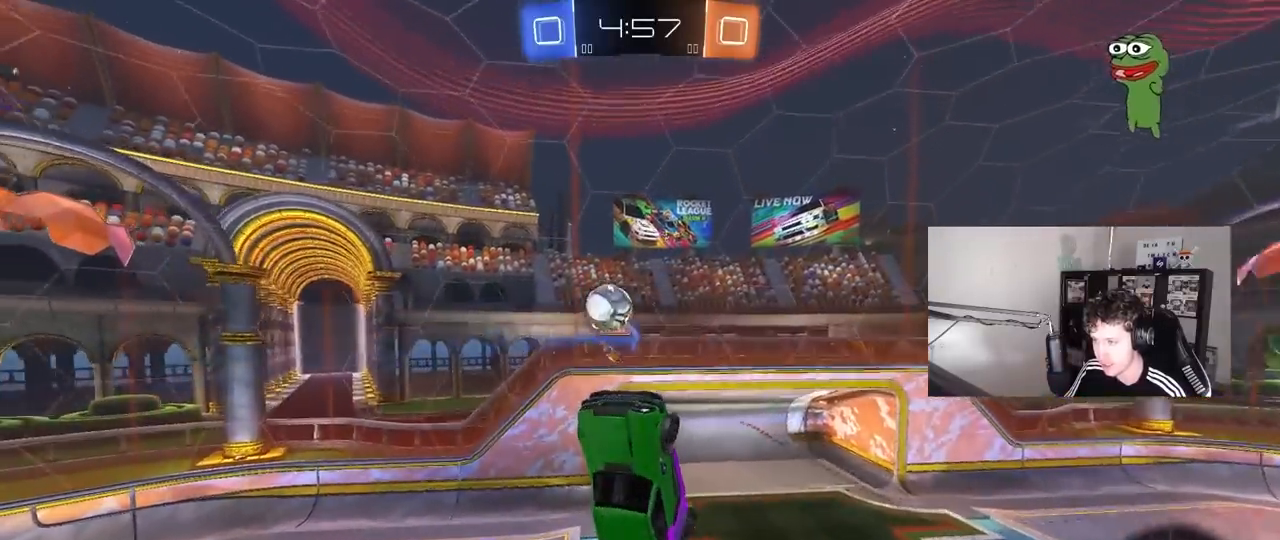
{"keys": [], "mouse": [], "mouse_move": "still", "events": [[67, "w", "up"], [117, "d", "down"], [250, "s", "down"], [350, "d", "up"], [350, "s", "up"]]}
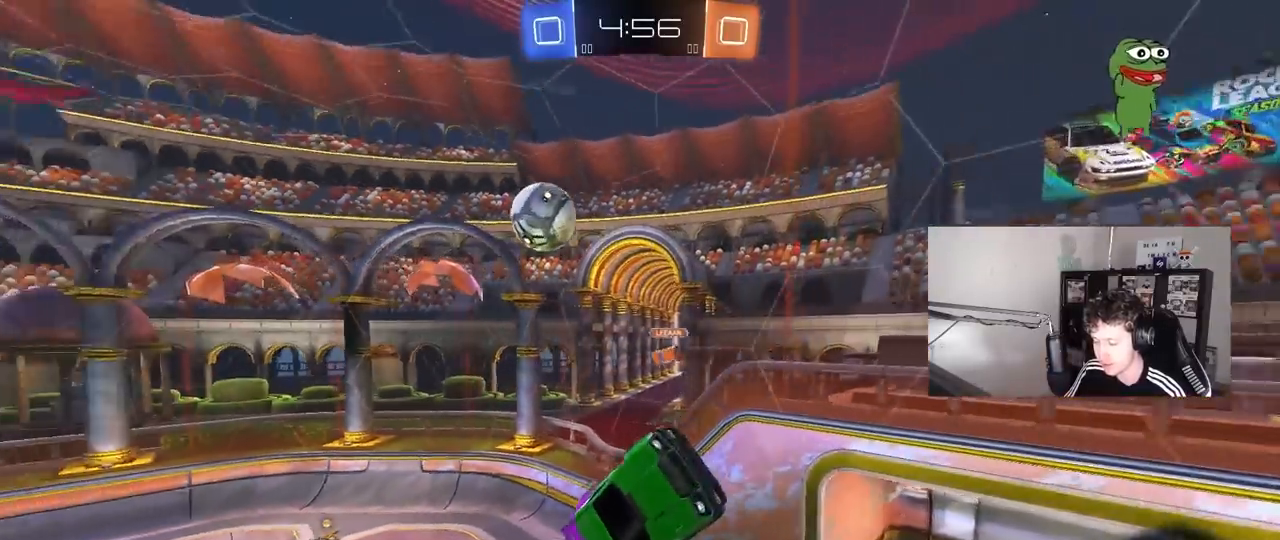
{"keys": [], "mouse": [], "mouse_move": "still", "events": [[167, "mouse_left", "down"], [267, "mouse_left", "up"]]}
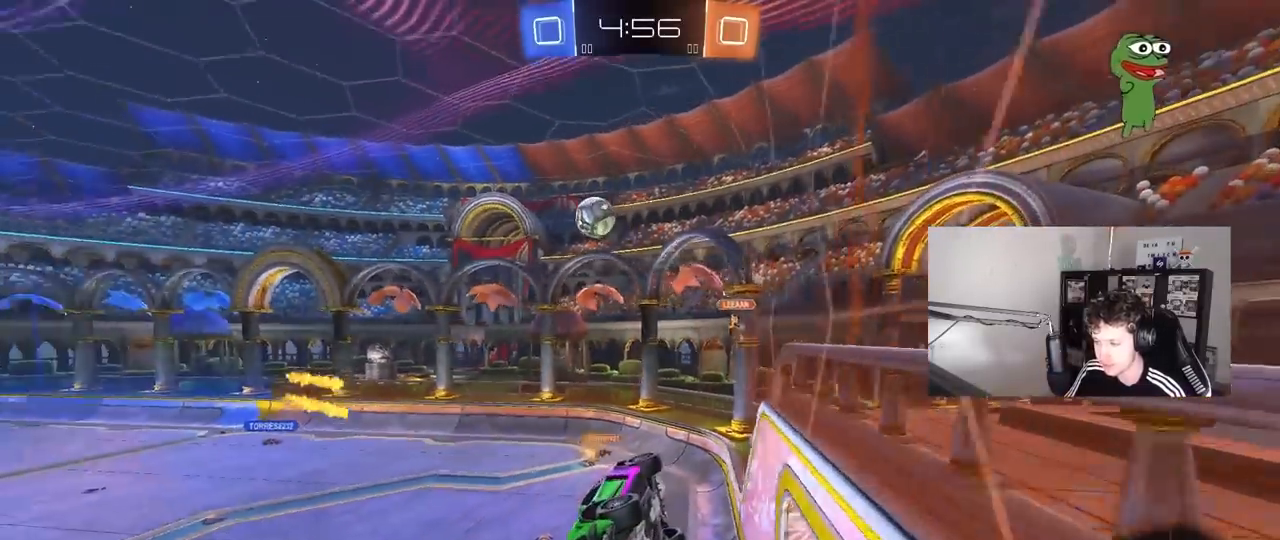
{"keys": ["a", "s", "shift", "space"], "mouse": ["left"], "mouse_move": "still", "events": [[183, "mouse_right", "down"], [283, "s", "down"], [333, "a", "down"], [333, "shift", "down"], [383, "mouse_right", "up"], [383, "space", "down"], [417, "mouse_left", "down"]]}
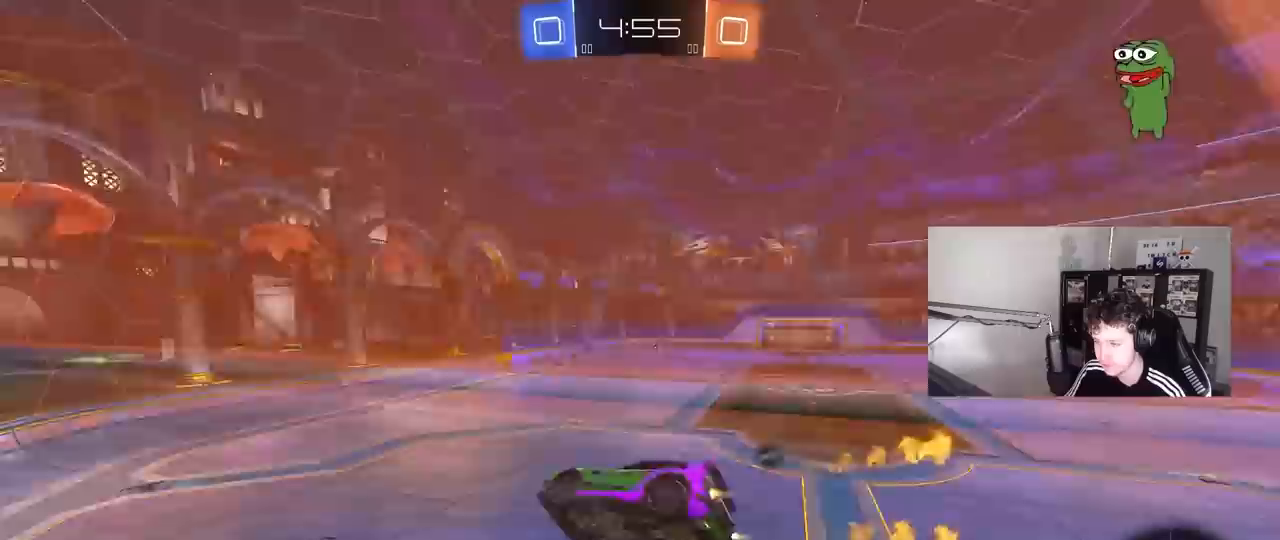
{"keys": ["w"], "mouse": [], "mouse_move": "still", "events": [[67, "s", "up"], [67, "space", "up"], [117, "a", "up"], [117, "shift", "up"], [150, "mouse_left", "up"], [200, "d", "down"], [350, "d", "up"], [483, "w", "down"]]}
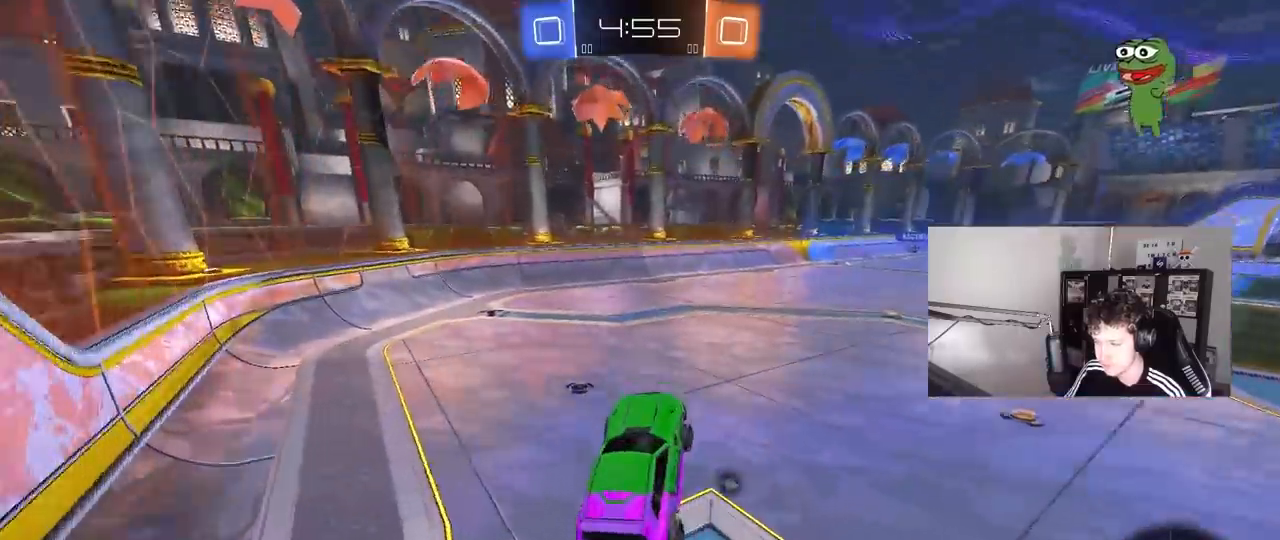
{"keys": ["w"], "mouse": ["left"], "mouse_move": "still", "events": [[267, "mouse_right", "down"], [400, "d", "down"], [400, "mouse_left", "down"], [450, "mouse_right", "up"], [500, "d", "up"]]}
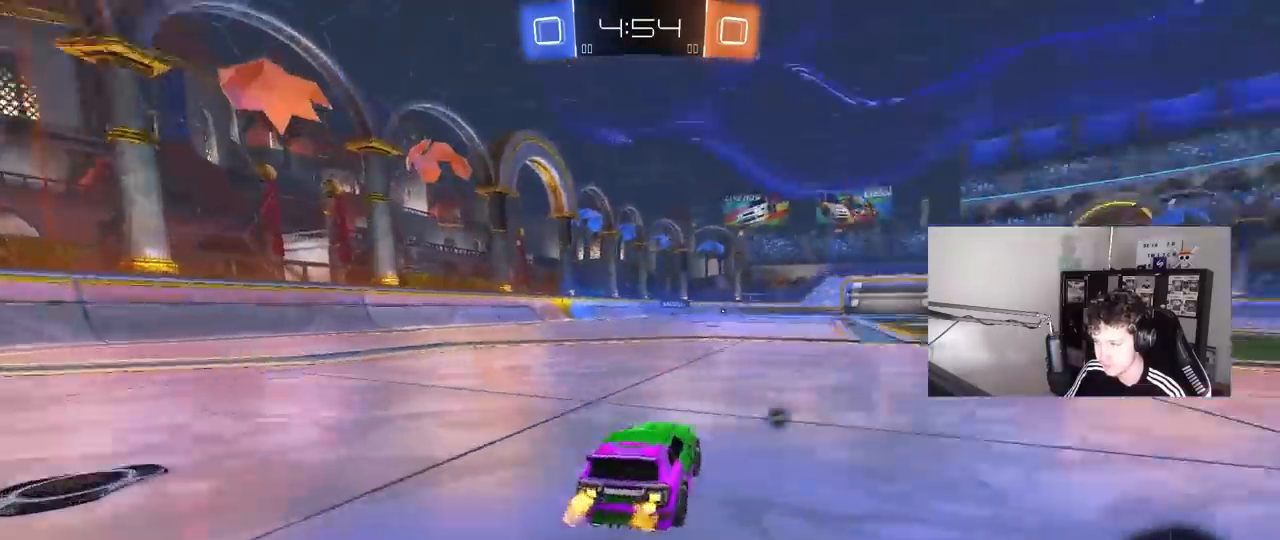
{"keys": ["a", "s", "shift"], "mouse": ["right"], "mouse_move": "down-left", "events": [[150, "mouse_left", "up"], [183, "d", "down"], [233, "d", "up"], [233, "mouse_right", "down"], [283, "a", "down"], [283, "shift", "down"], [333, "mouse_right", "up"], [383, "mouse_right", "down"], [383, "w", "up"], [417, "s", "down"]]}
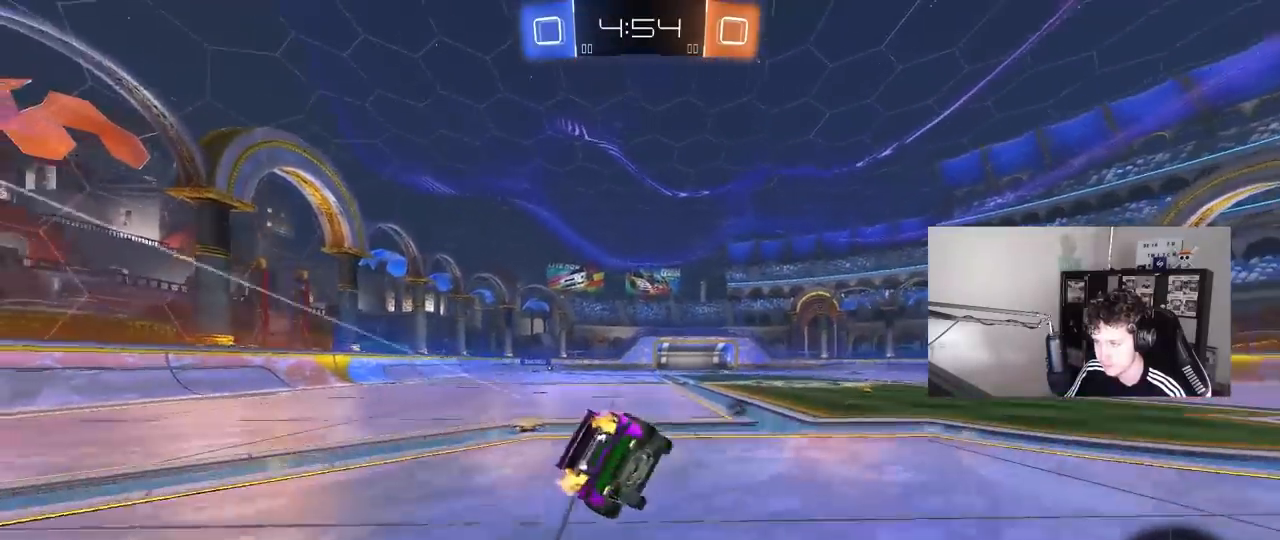
{"keys": ["a", "s", "shift"], "mouse": [], "mouse_move": "still", "events": [[67, "mouse_right", "up"], [67, "space", "down"], [250, "s", "up"], [300, "space", "up"], [350, "s", "down"]]}
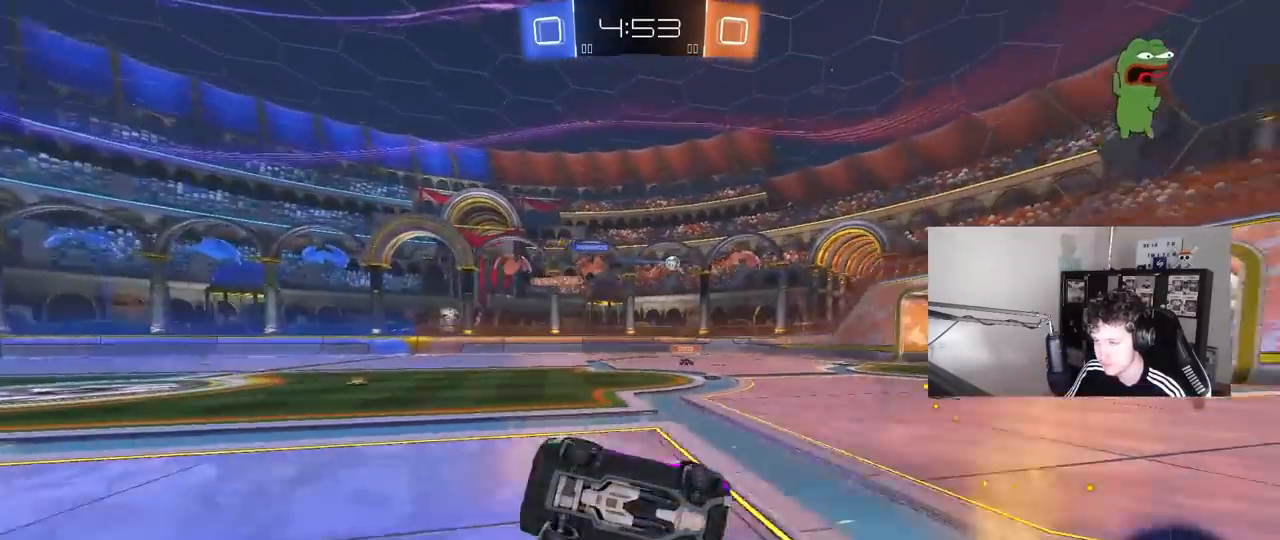
{"keys": ["d", "w"], "mouse": [], "mouse_move": "still", "events": [[33, "shift", "up"], [133, "s", "up"], [317, "a", "up"], [317, "w", "down"], [400, "d", "down"]]}
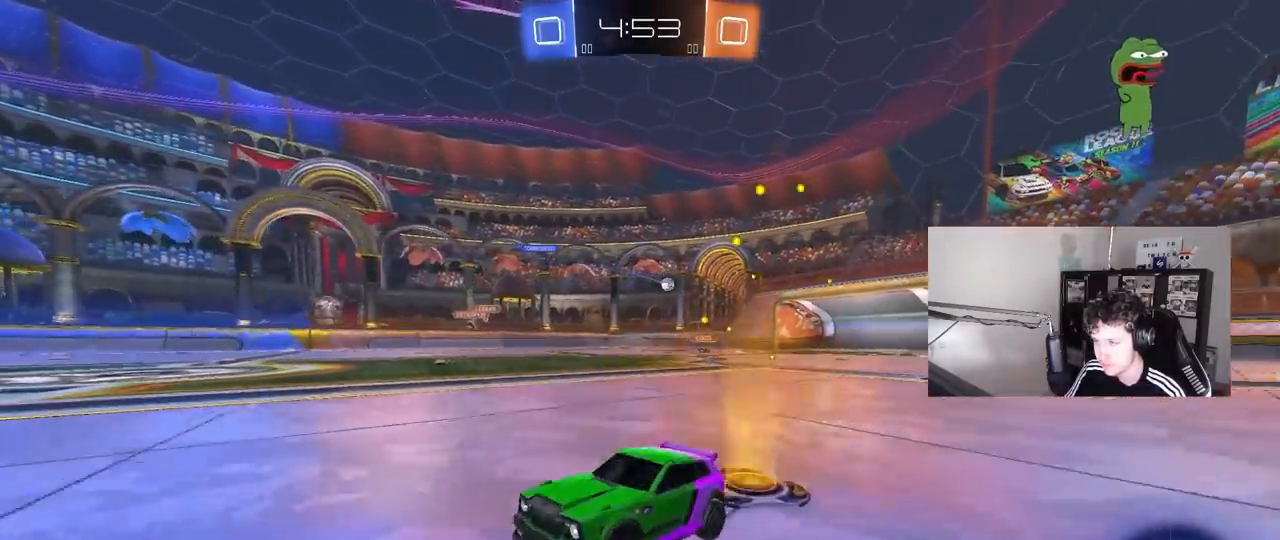
{"keys": ["d", "w"], "mouse": [], "mouse_move": "still", "events": [[50, "d", "up"], [150, "d", "down"], [233, "shift", "down"], [383, "shift", "up"]]}
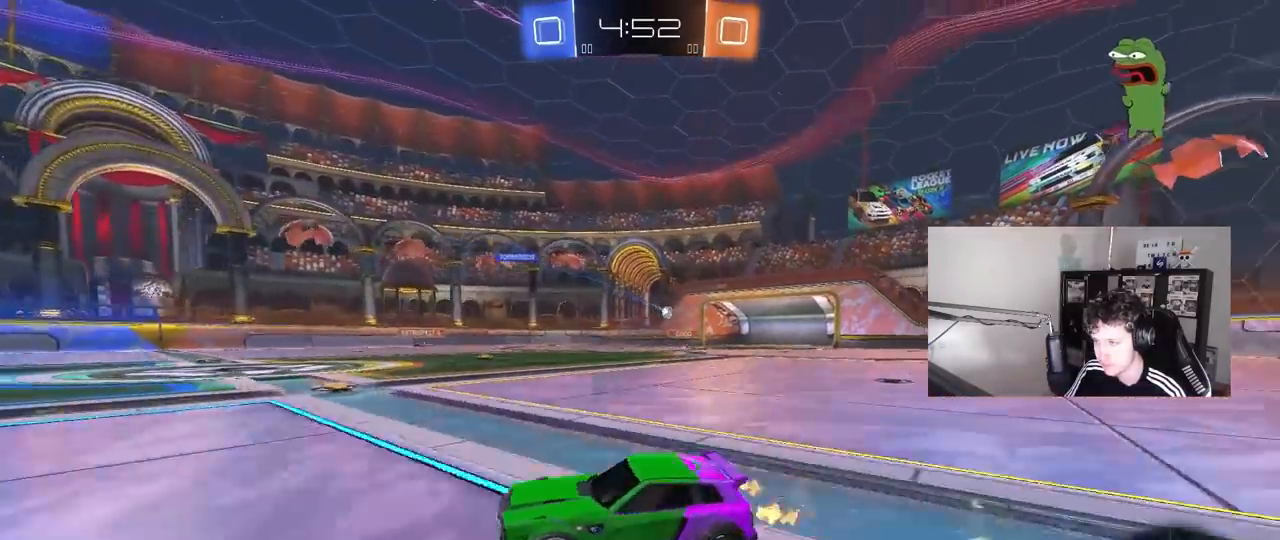
{"keys": ["w"], "mouse": [], "mouse_move": "still", "events": [[483, "d", "up"]]}
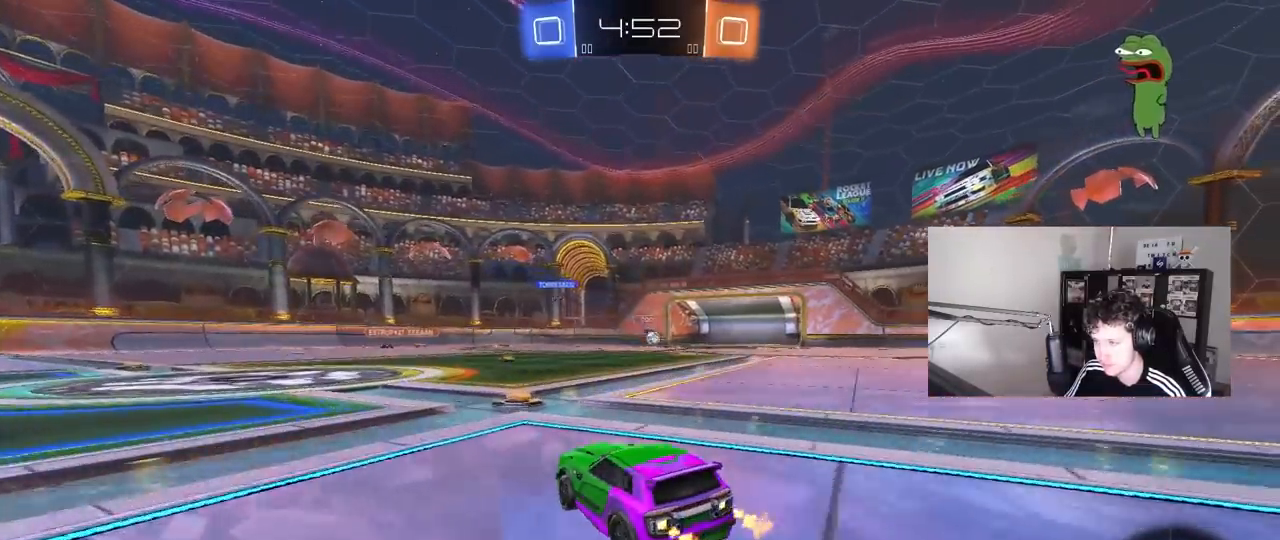
{"keys": ["w"], "mouse": ["left"], "mouse_move": "still", "events": [[83, "d", "down"], [167, "mouse_left", "down"], [450, "d", "up"]]}
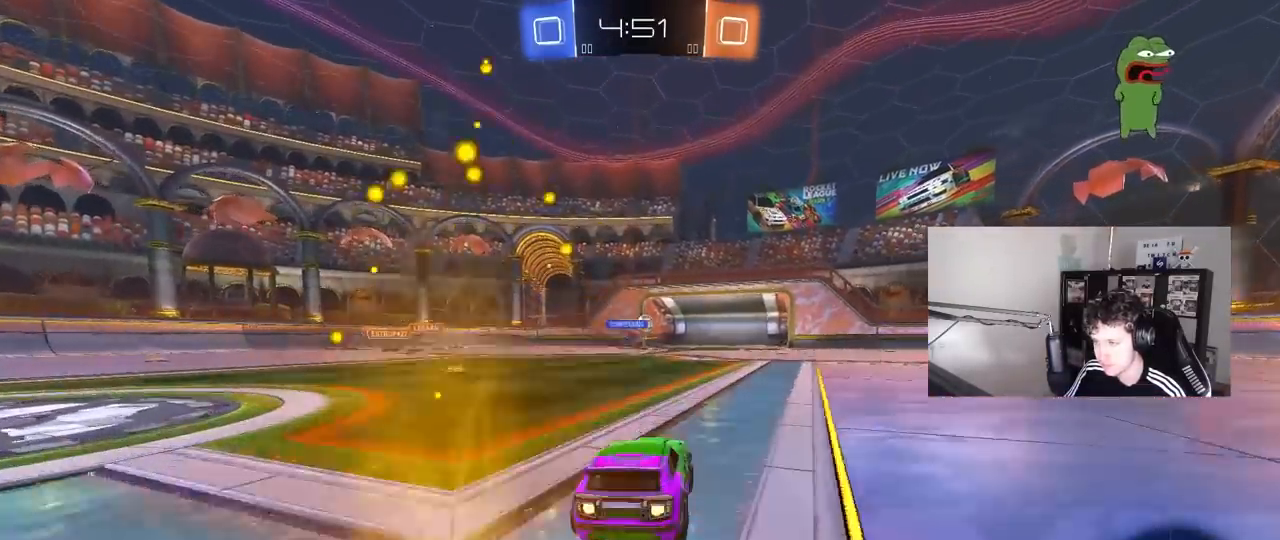
{"keys": ["w"], "mouse": ["left"], "mouse_move": "still", "events": []}
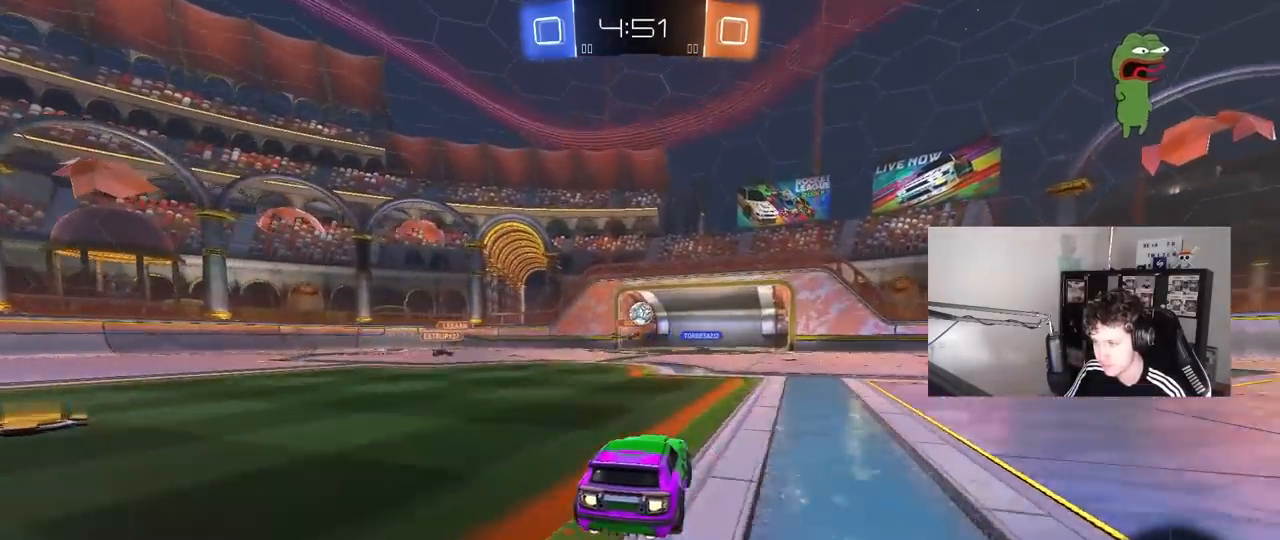
{"keys": ["a", "shift", "w"], "mouse": [], "mouse_move": "still", "events": [[150, "mouse_left", "up"], [433, "a", "down"], [483, "shift", "down"]]}
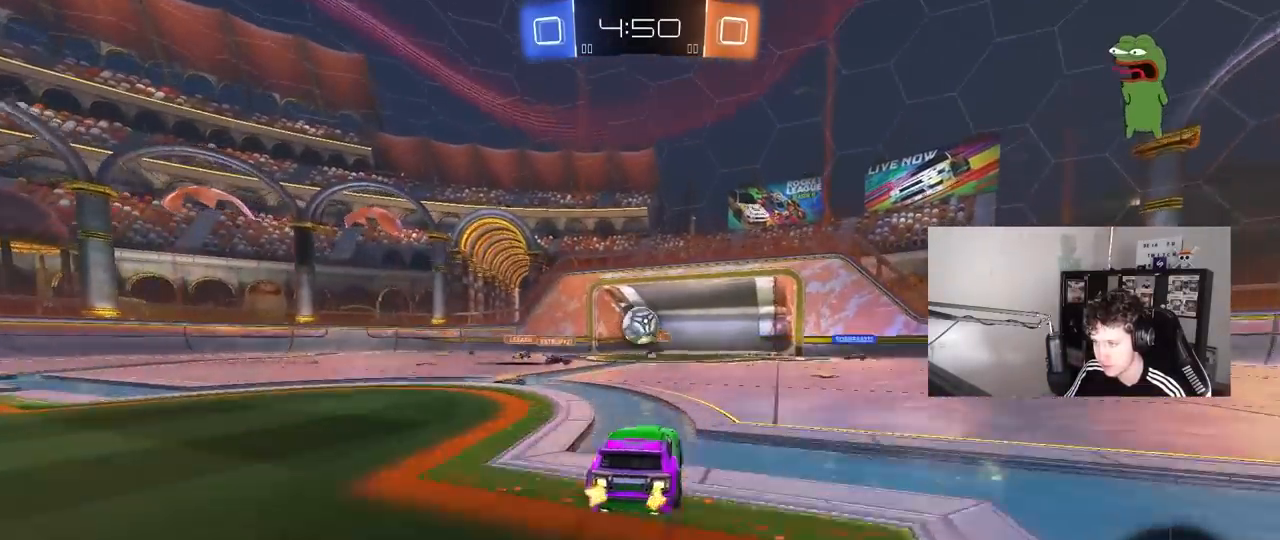
{"keys": ["a", "w"], "mouse": [], "mouse_move": "still", "events": [[83, "shift", "up"]]}
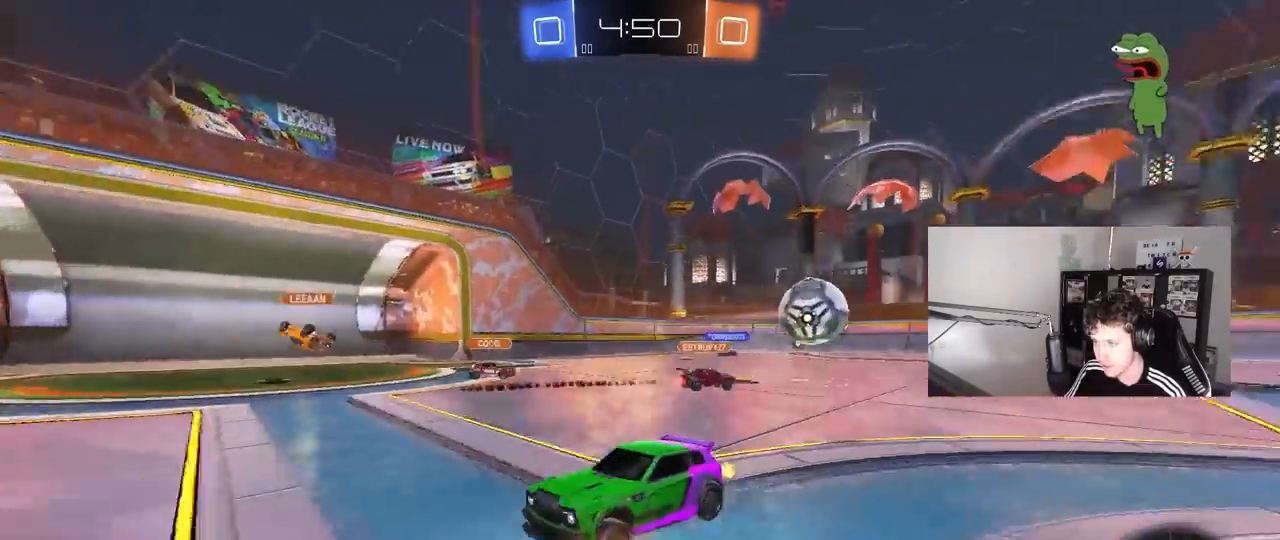
{"keys": ["w"], "mouse": ["left", "right"], "mouse_move": "still", "events": [[417, "a", "up"], [417, "mouse_left", "down"], [467, "mouse_right", "down"]]}
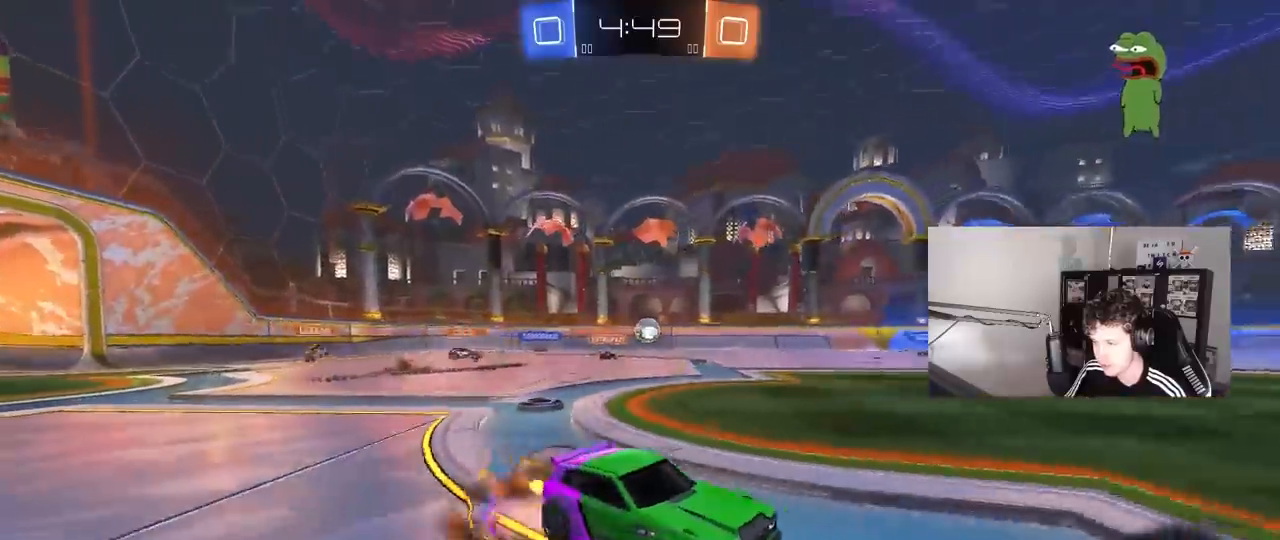
{"keys": ["a", "shift"], "mouse": [], "mouse_move": "still", "events": [[17, "a", "down"], [17, "mouse_right", "up"], [17, "shift", "down"], [117, "mouse_right", "down"], [150, "s", "down"], [150, "w", "up"], [200, "space", "down"], [283, "mouse_right", "up"], [300, "mouse_left", "up"], [400, "space", "up"], [433, "s", "up"]]}
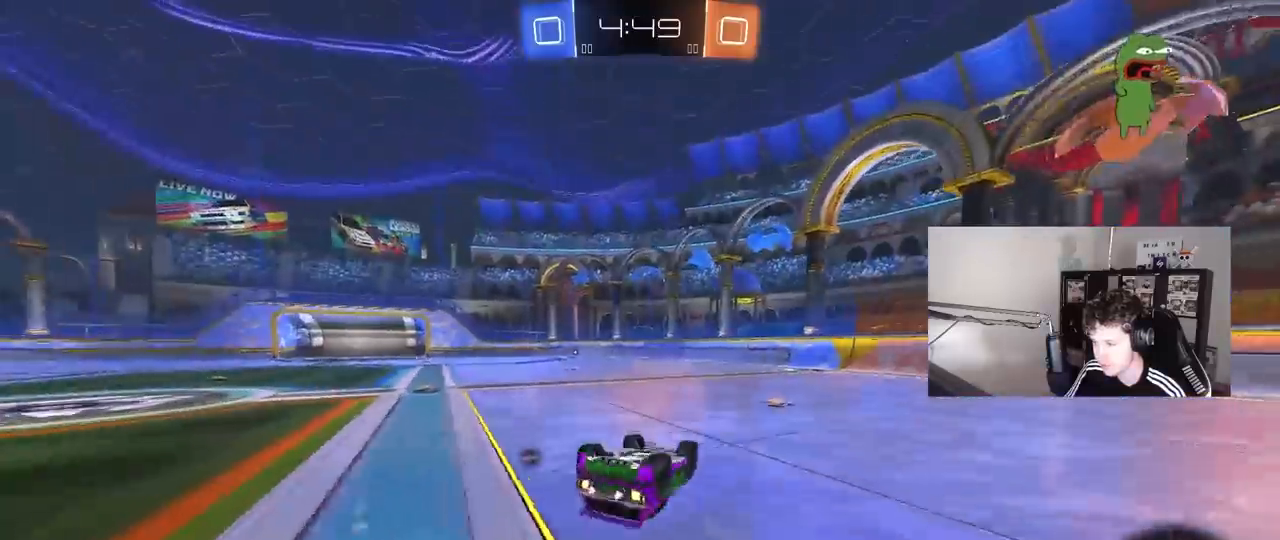
{"keys": ["space"], "mouse": [], "mouse_move": "still", "events": [[33, "s", "down"], [217, "s", "up"], [367, "shift", "up"], [367, "w", "down"], [400, "w", "up"], [450, "a", "up"], [450, "space", "down"]]}
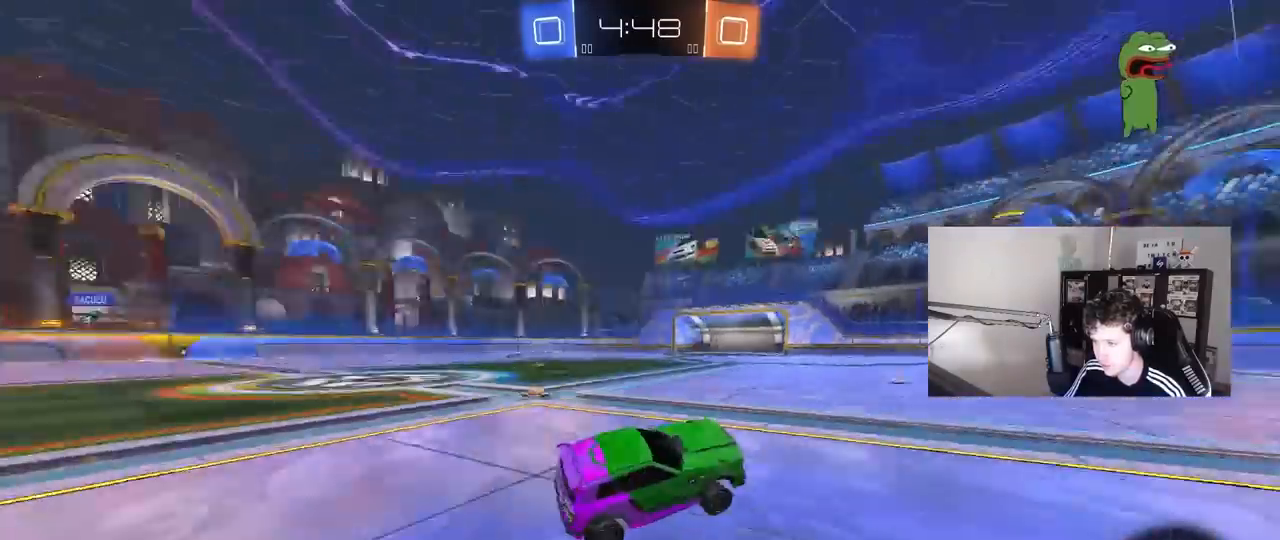
{"keys": ["a", "w"], "mouse": [], "mouse_move": "still", "events": [[100, "a", "down"], [100, "space", "up"], [100, "w", "down"], [283, "mouse_left", "down"], [417, "mouse_left", "up"]]}
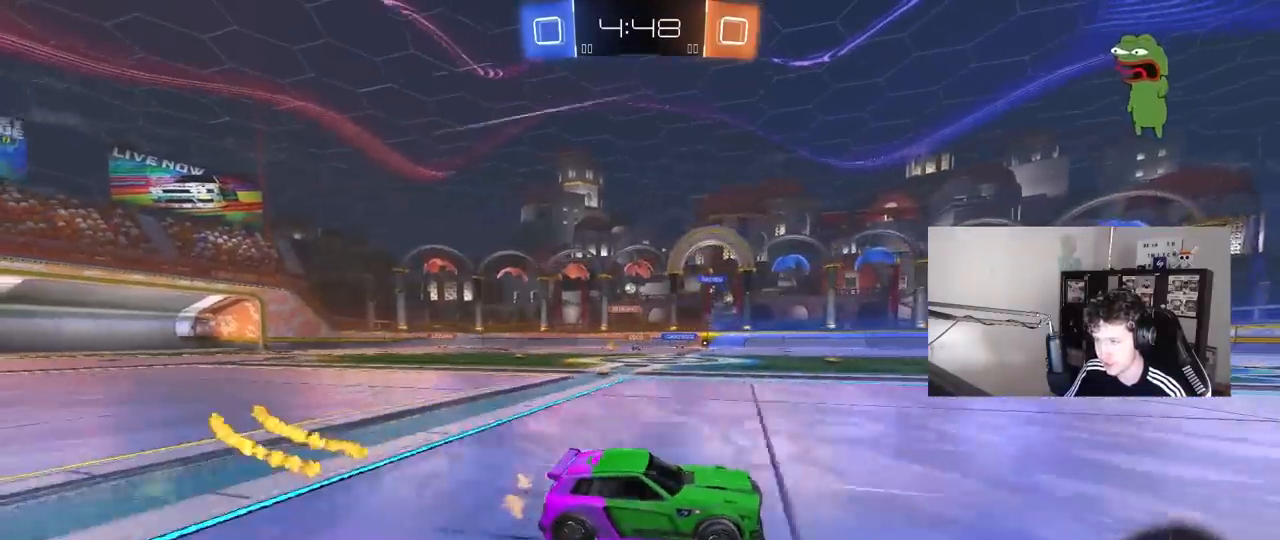
{"keys": ["w"], "mouse": ["left"], "mouse_move": "still", "events": [[17, "a", "up"], [117, "d", "down"], [300, "space", "down"], [350, "d", "up"], [350, "mouse_left", "down"], [483, "space", "up"]]}
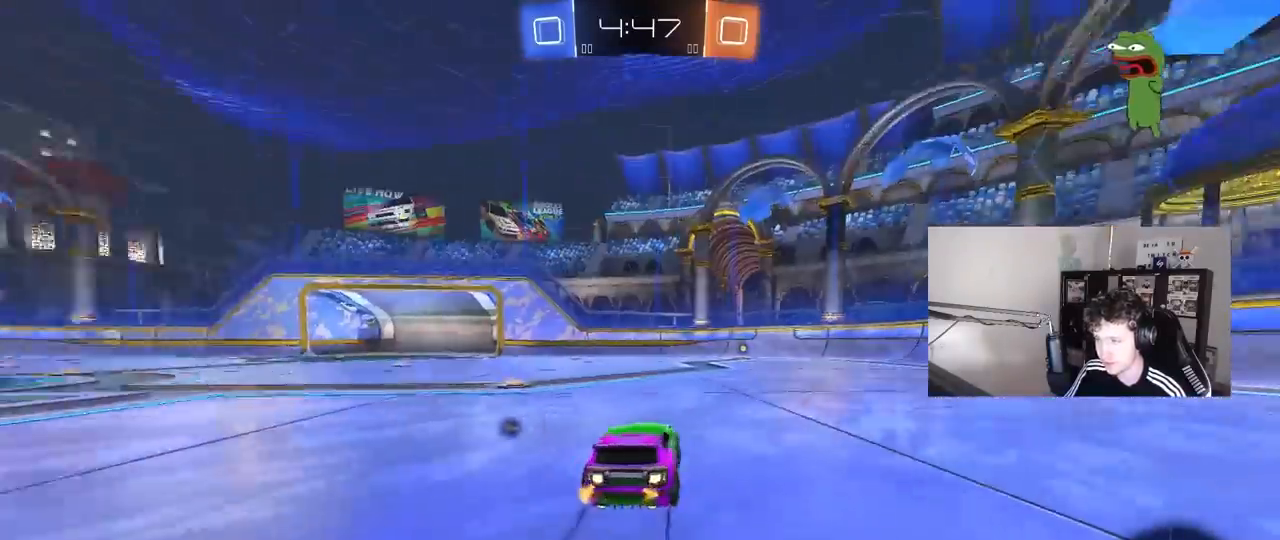
{"keys": ["d", "space", "w"], "mouse": ["left"], "mouse_move": "still", "events": [[83, "d", "down"], [83, "mouse_left", "up"], [217, "d", "up"], [367, "mouse_left", "down"], [450, "space", "down"], [500, "d", "down"]]}
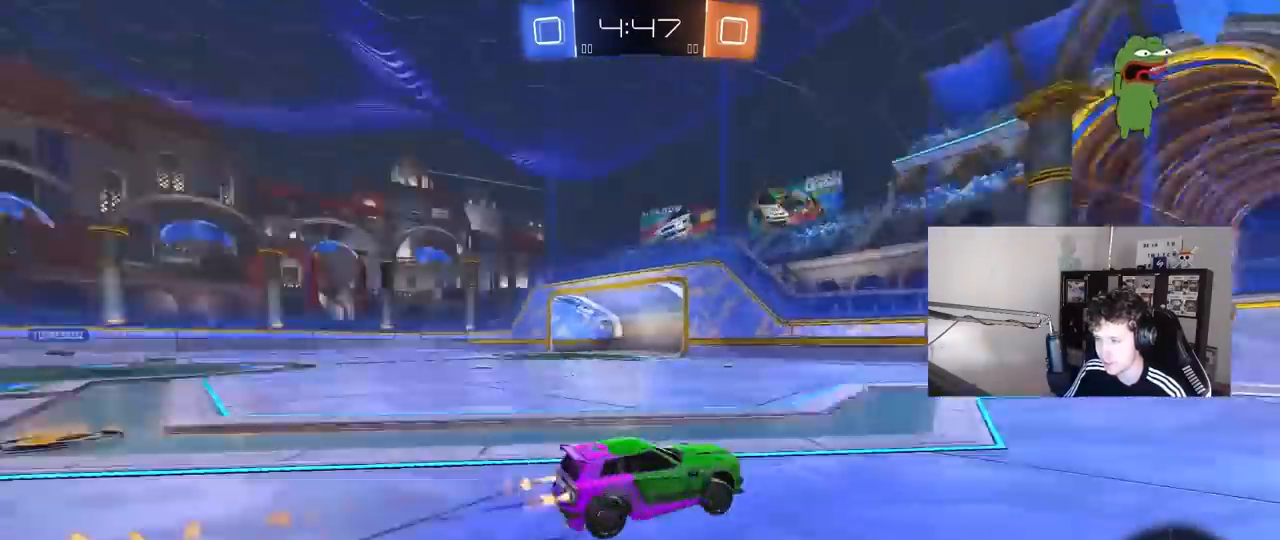
{"keys": ["a", "w"], "mouse": [], "mouse_move": "still", "events": [[50, "mouse_left", "up"], [50, "space", "up"], [100, "d", "up"], [333, "a", "down"], [333, "shift", "down"], [467, "shift", "up"]]}
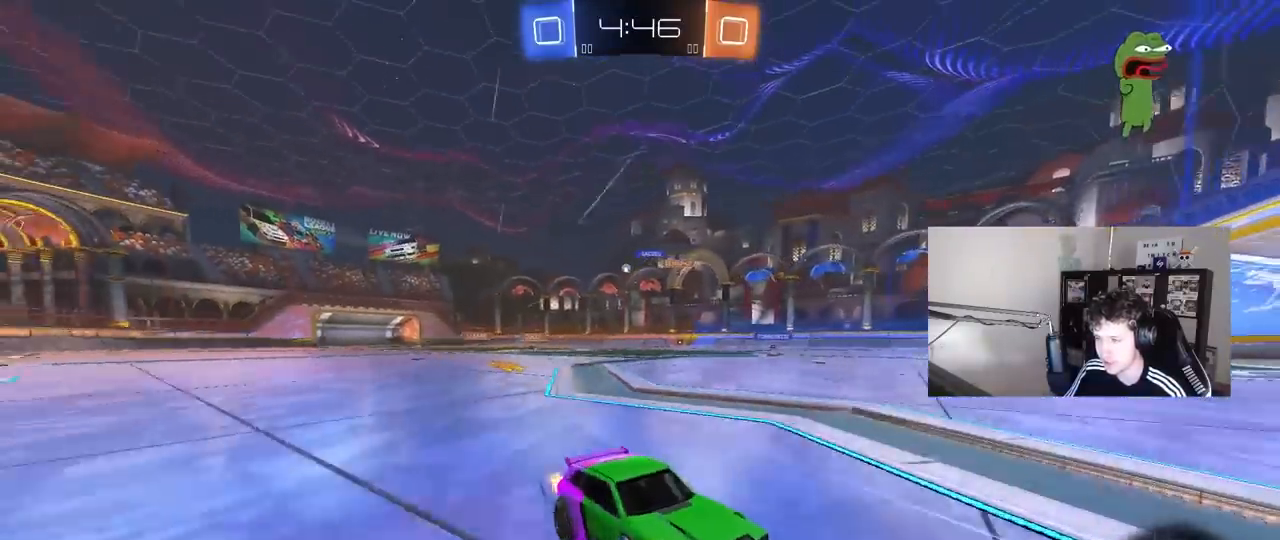
{"keys": ["a", "w"], "mouse": ["left"], "mouse_move": "still", "events": [[250, "mouse_left", "down"]]}
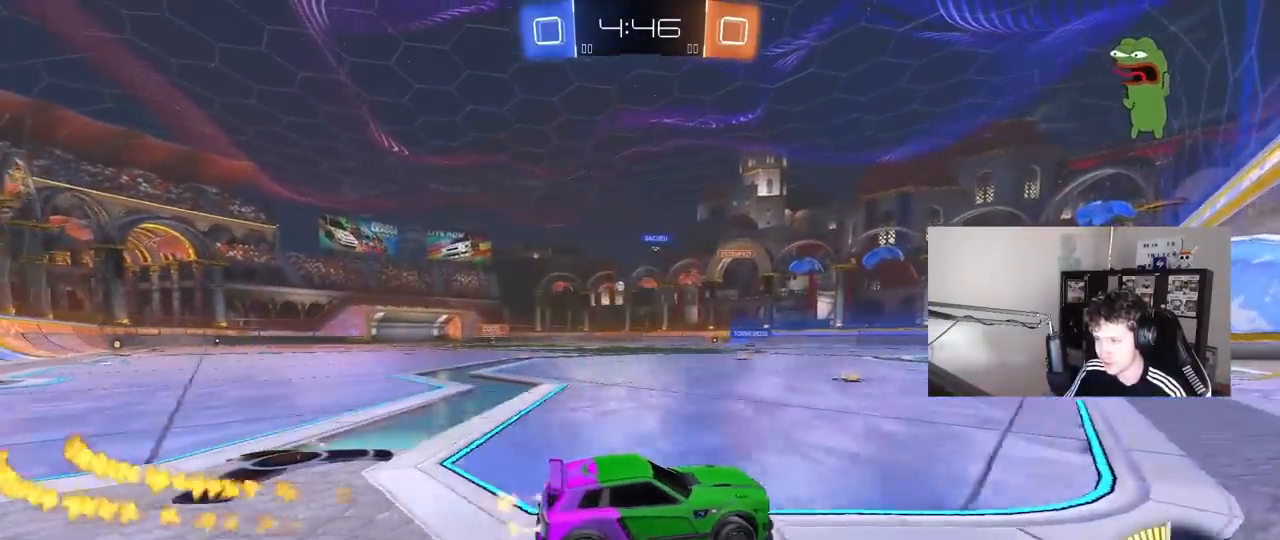
{"keys": ["a", "w"], "mouse": [], "mouse_move": "still", "events": [[33, "mouse_left", "up"]]}
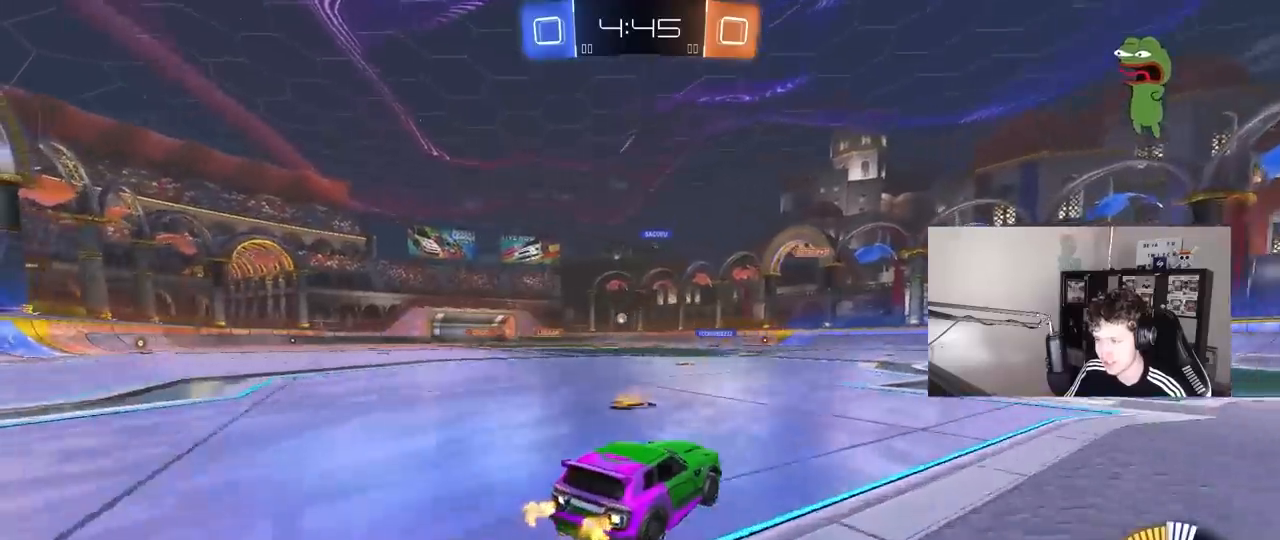
{"keys": ["d"], "mouse": [], "mouse_move": "still", "events": [[100, "a", "up"], [183, "d", "down"], [233, "w", "up"]]}
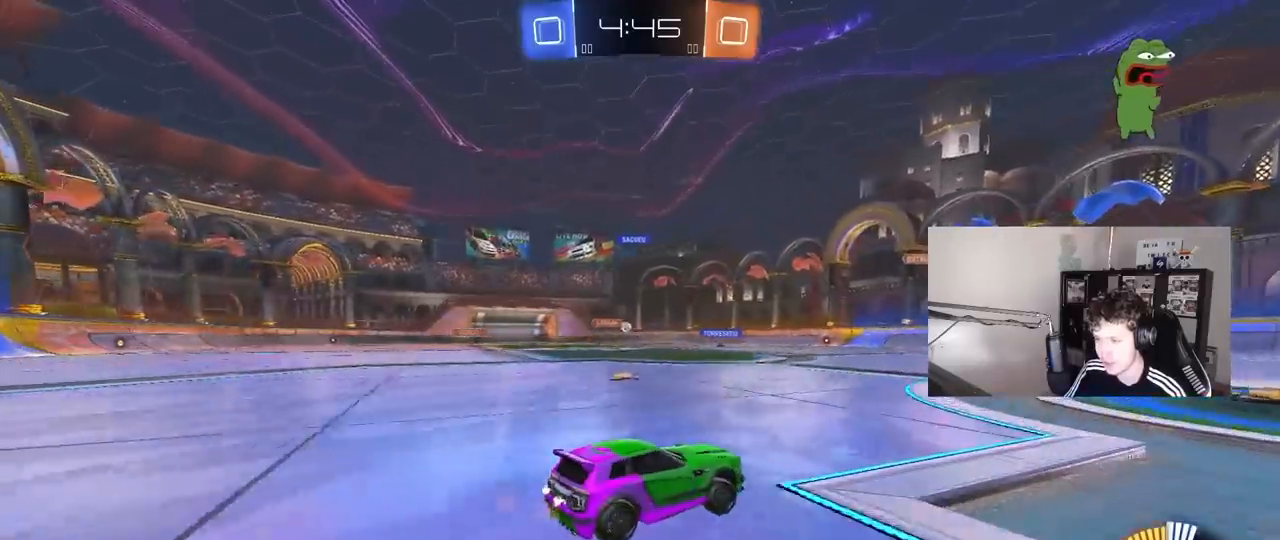
{"keys": ["w"], "mouse": [], "mouse_move": "up", "events": [[117, "d", "up"], [483, "w", "down"]]}